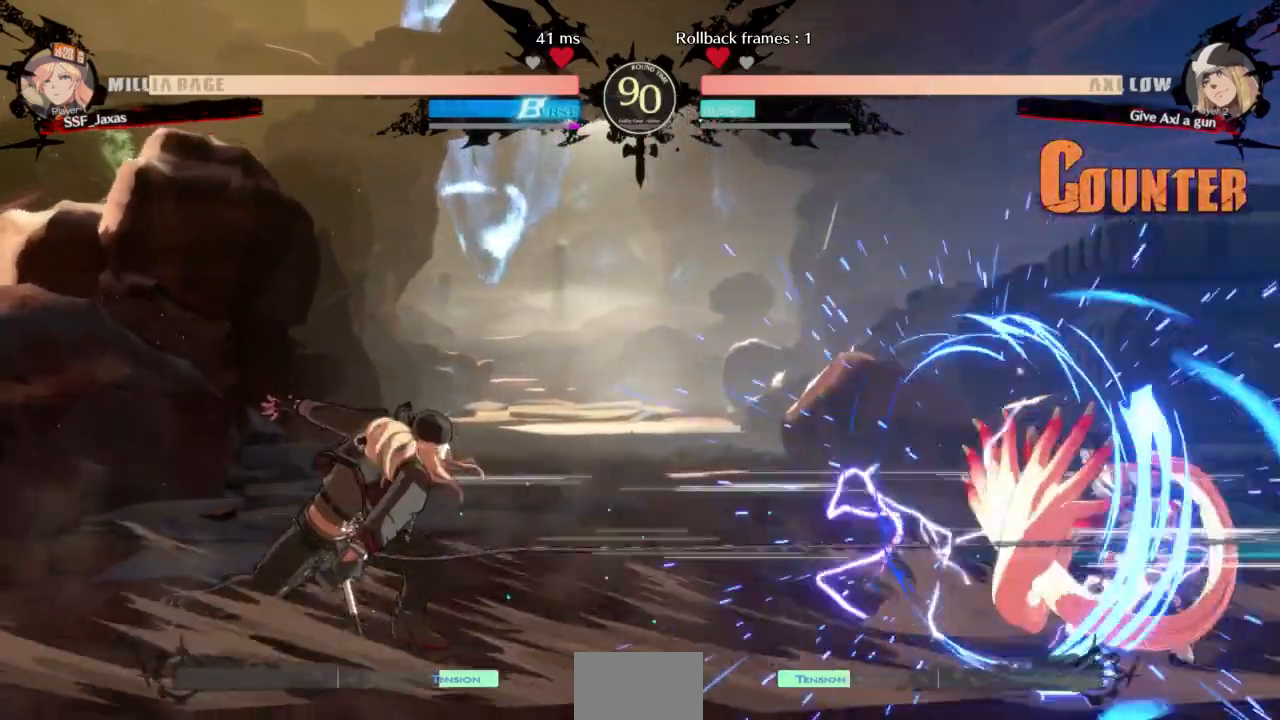
Gameplay with a controller (arcade stick); each line is a JSON object with the inputs held at the frame after it (dt_ms = milliseconds from this image to that frame). "events" lists button and stick changes between this image and that frame as [ms after this image, input, new state], when the widget could be followed in between. Not read: DPAD_LEFT L3 R3 START other_buttons.
{"dt_ms": 500, "buttons": [], "events": [[467, "DPAD_DOWN", "up"], [500, "DPAD_RIGHT", "up"]]}
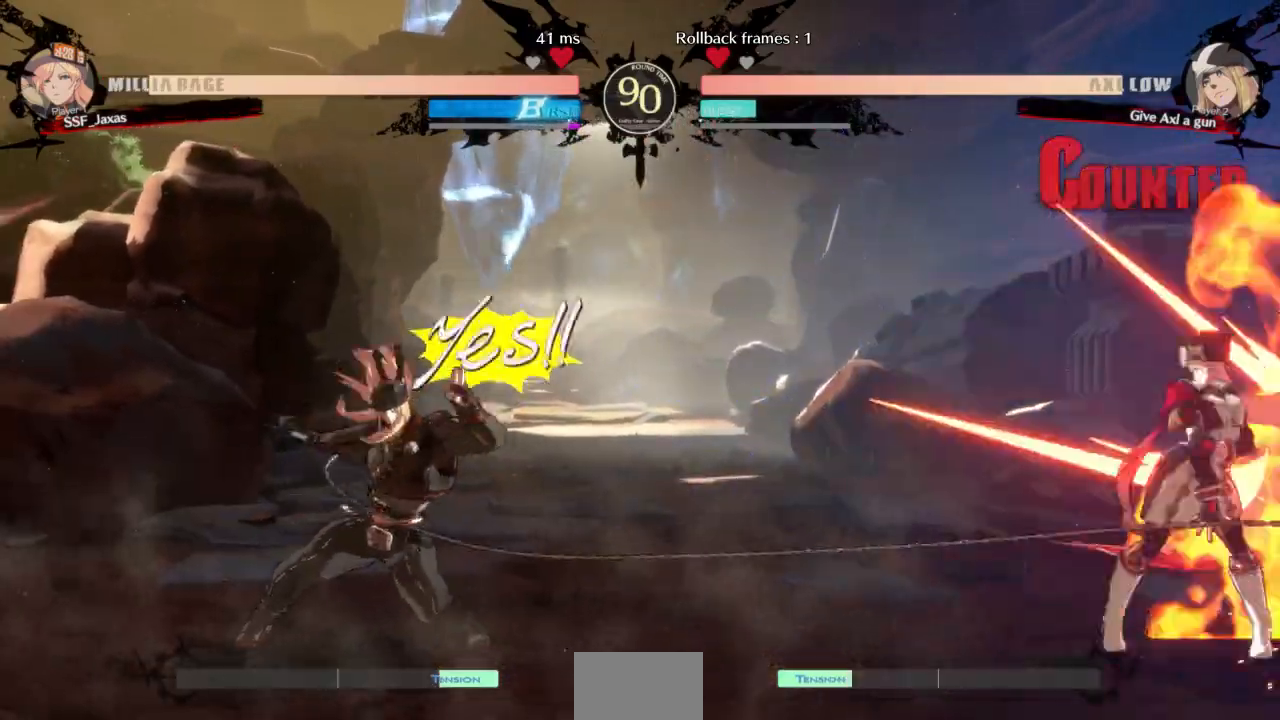
{"dt_ms": 500, "buttons": [], "events": []}
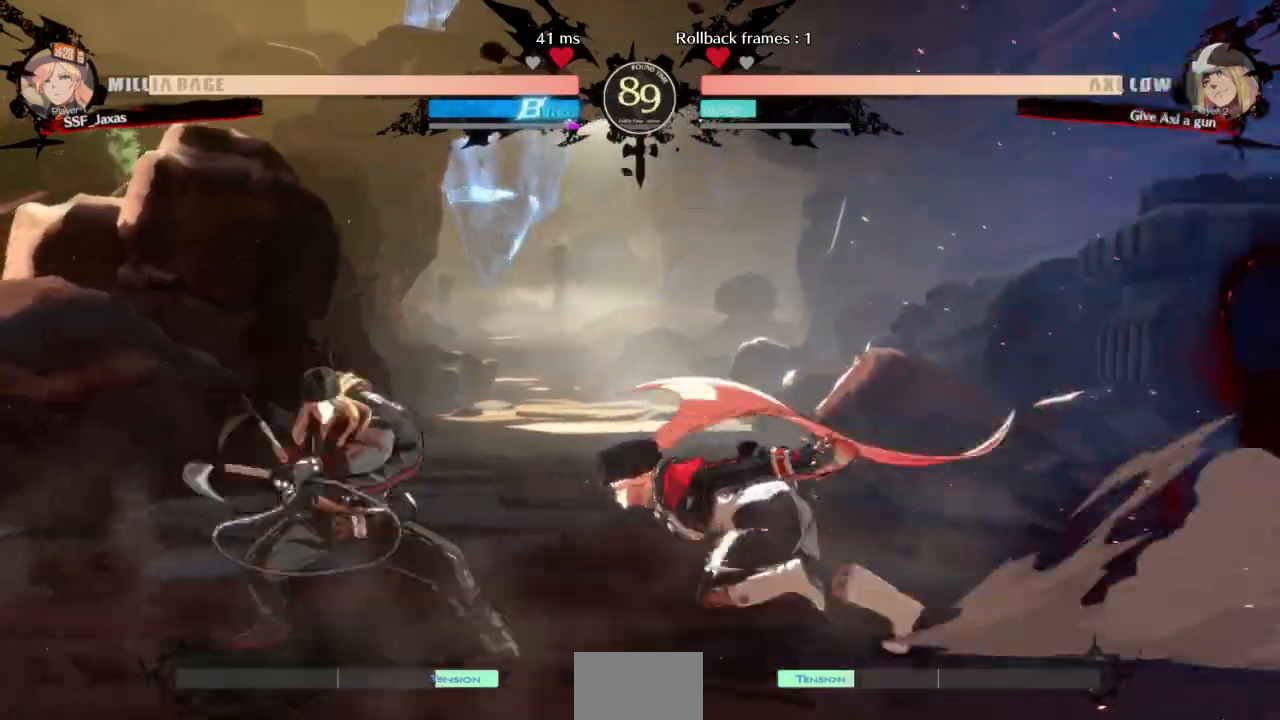
{"dt_ms": 1000, "buttons": ["DPAD_RIGHT"]}
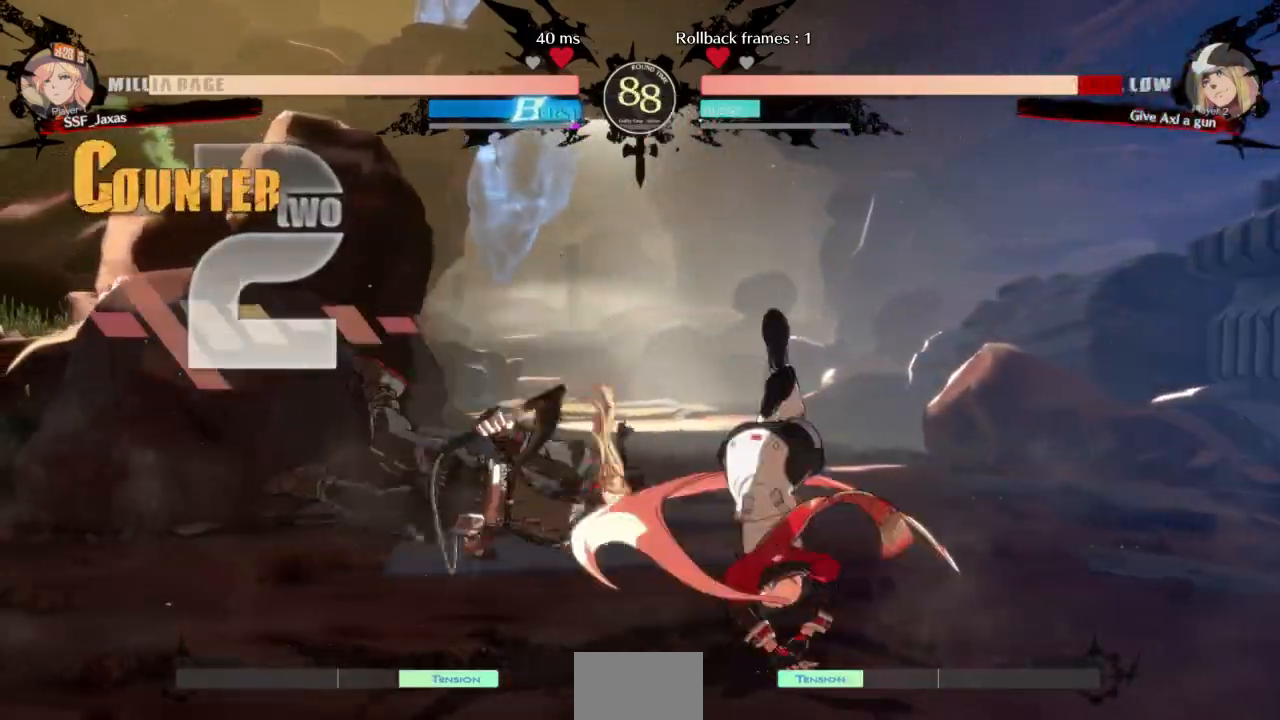
{"dt_ms": 500, "buttons": []}
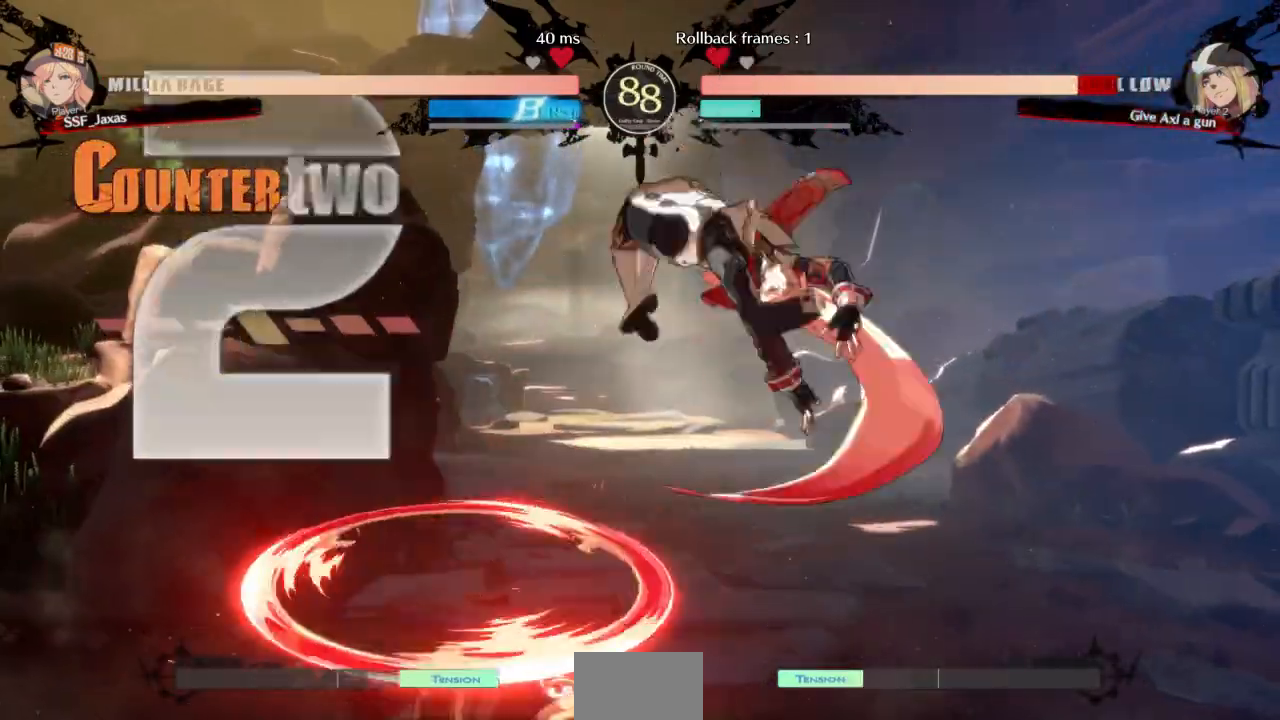
{"dt_ms": 500, "buttons": ["R1"]}
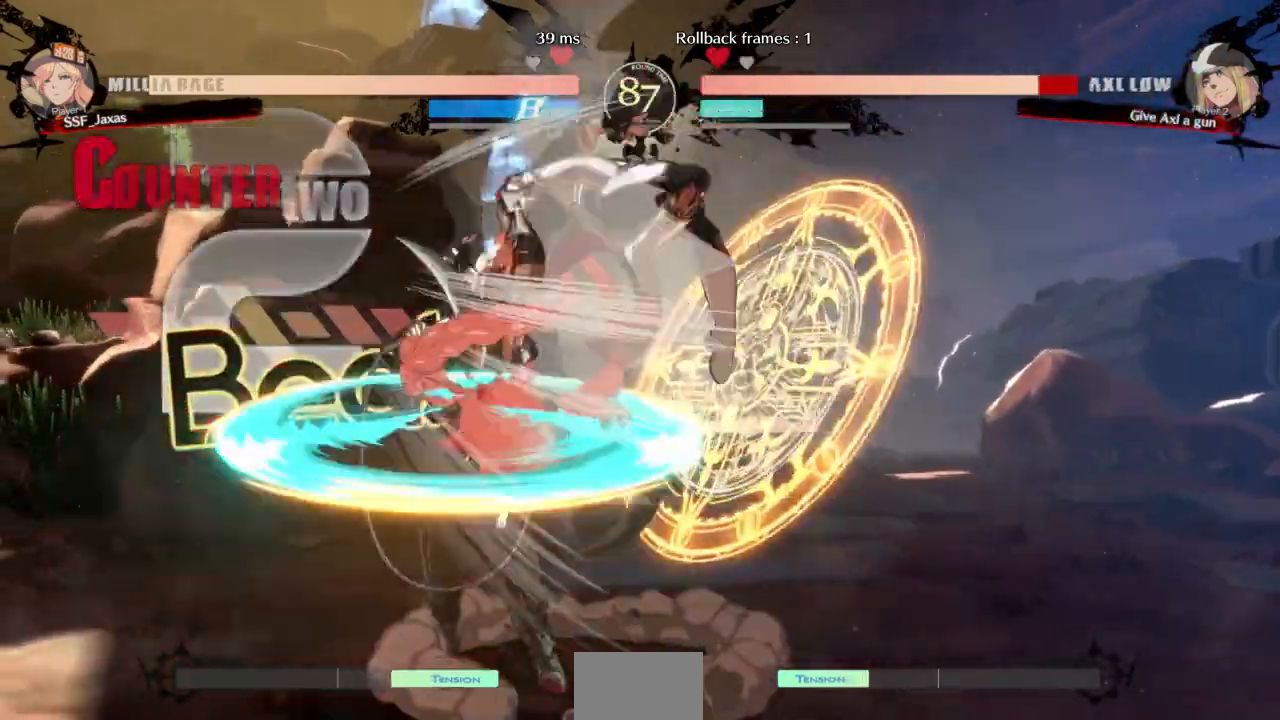
{"dt_ms": 1000, "buttons": []}
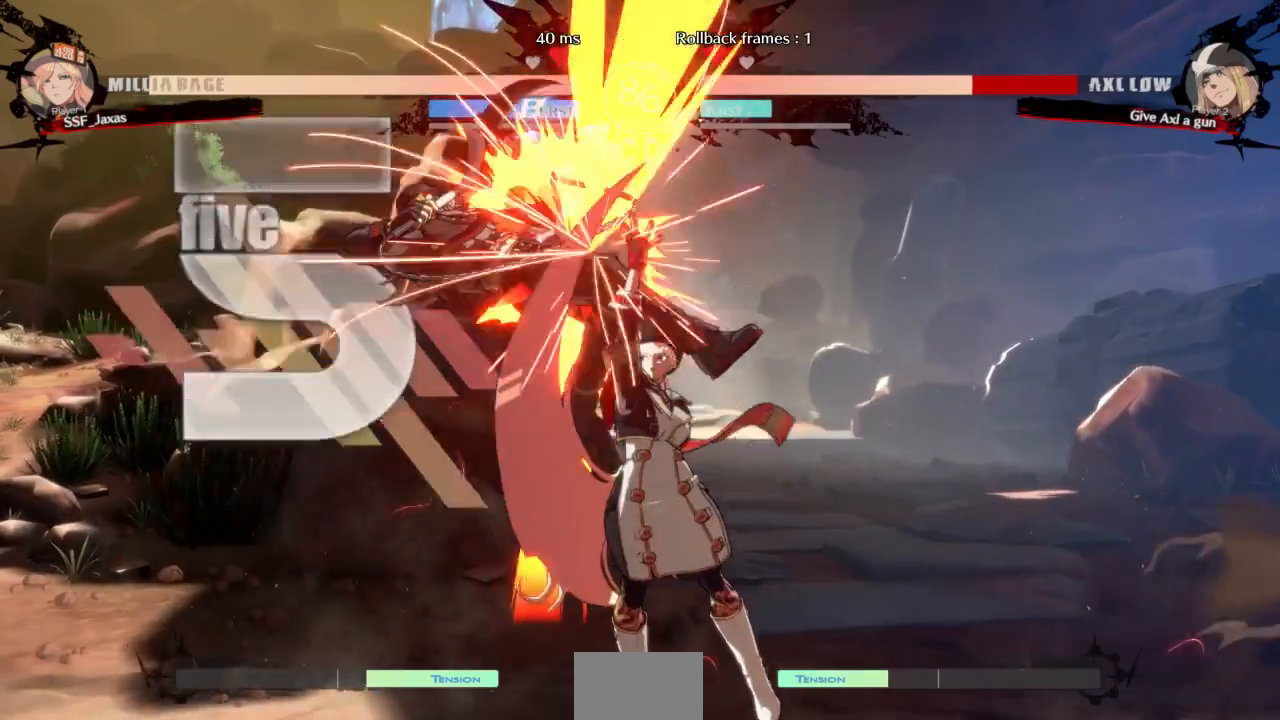
{"dt_ms": 500, "buttons": ["R2"], "events": [[100, "DPAD_UP", "down"], [200, "DPAD_UP", "up"], [200, "TRIANGLE", "down"], [300, "TRIANGLE", "up"], [400, "R2", "down"]]}
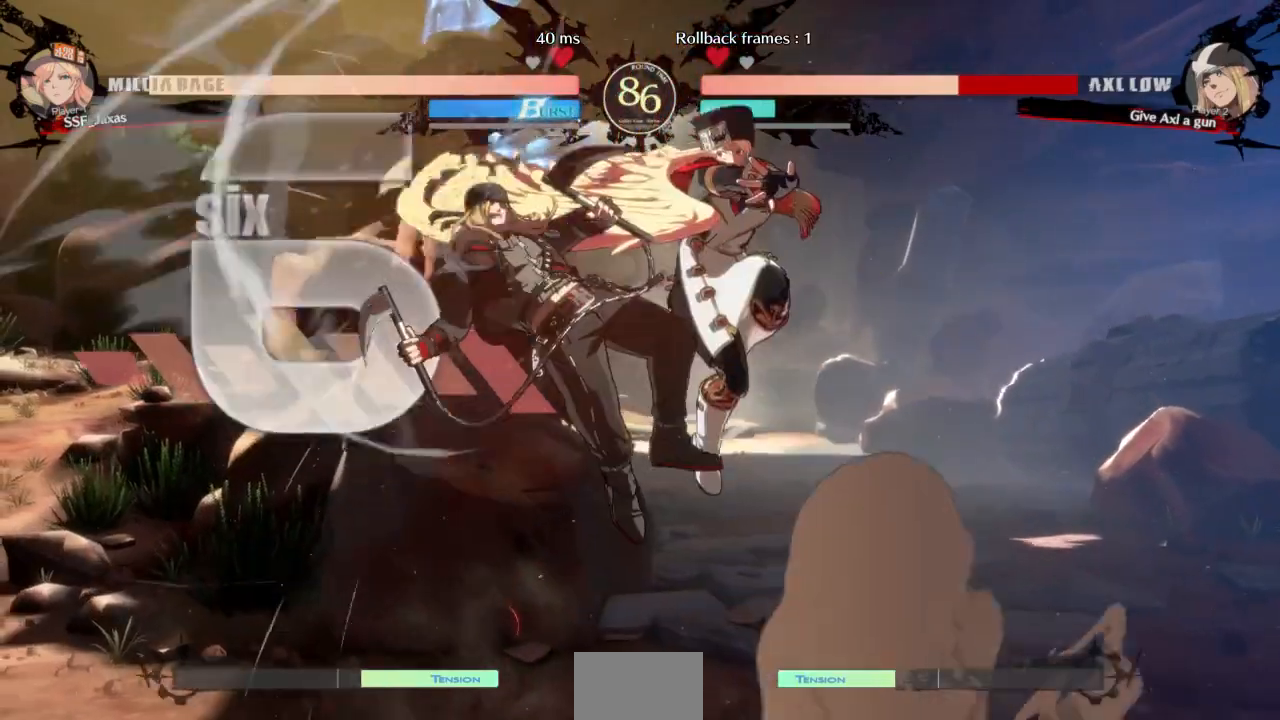
{"dt_ms": 500, "buttons": ["TRIANGLE"], "events": [[67, "R2", "up"], [300, "DPAD_UP", "down"], [367, "DPAD_UP", "up"], [433, "TRIANGLE", "down"]]}
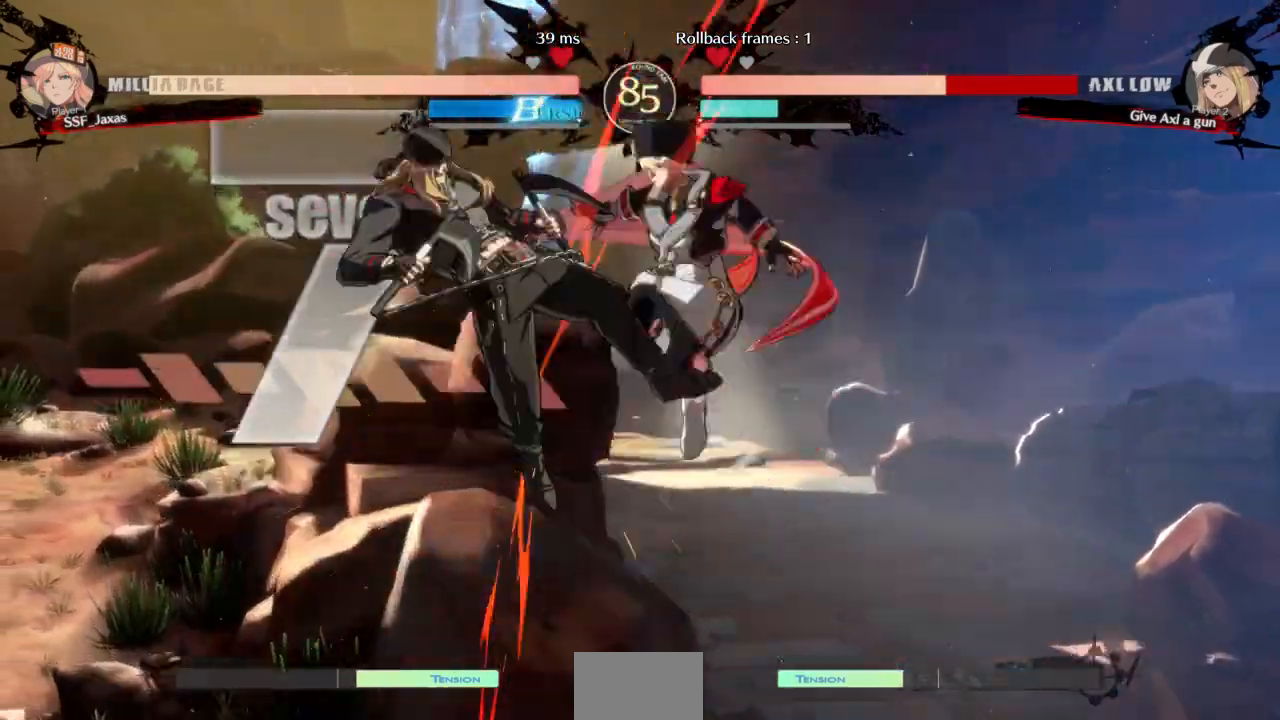
{"dt_ms": 500, "buttons": ["DPAD_DOWN"], "events": [[67, "TRIANGLE", "up"], [133, "L1", "down"], [367, "L1", "up"], [467, "DPAD_DOWN", "down"]]}
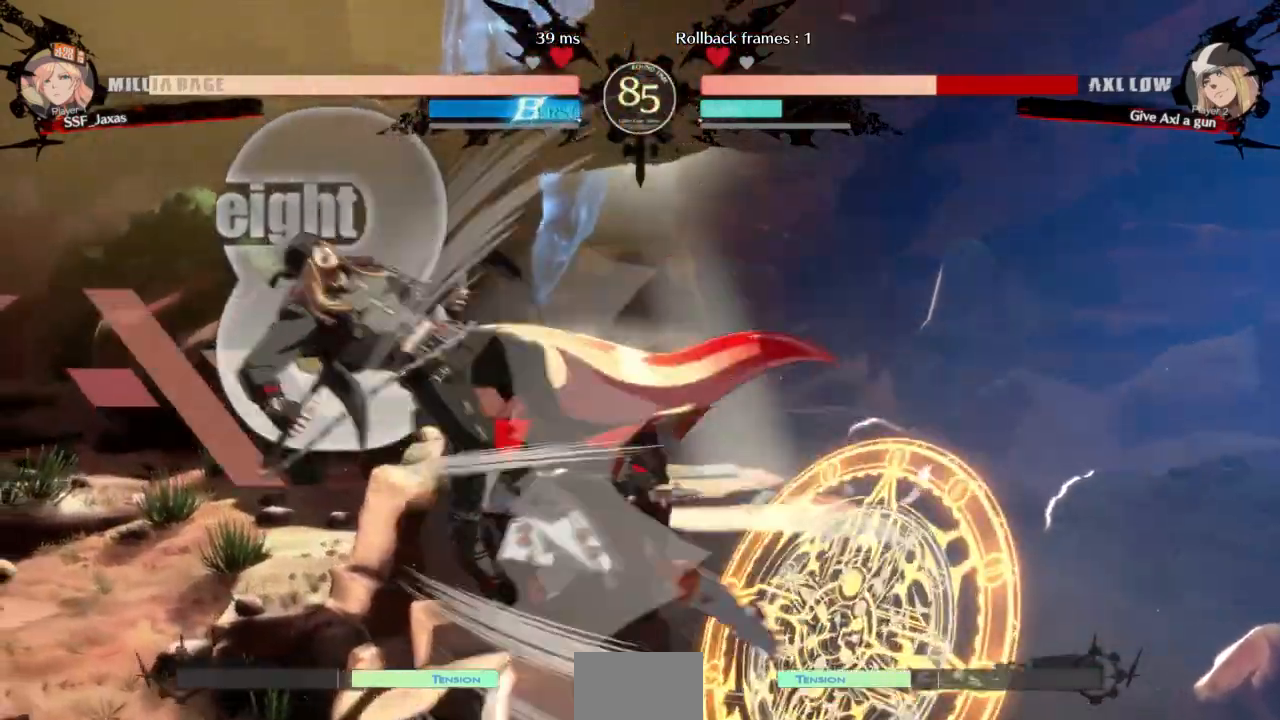
{"dt_ms": 500, "buttons": [], "events": [[100, "DPAD_DOWN", "up"], [133, "R1", "down"], [367, "R1", "up"]]}
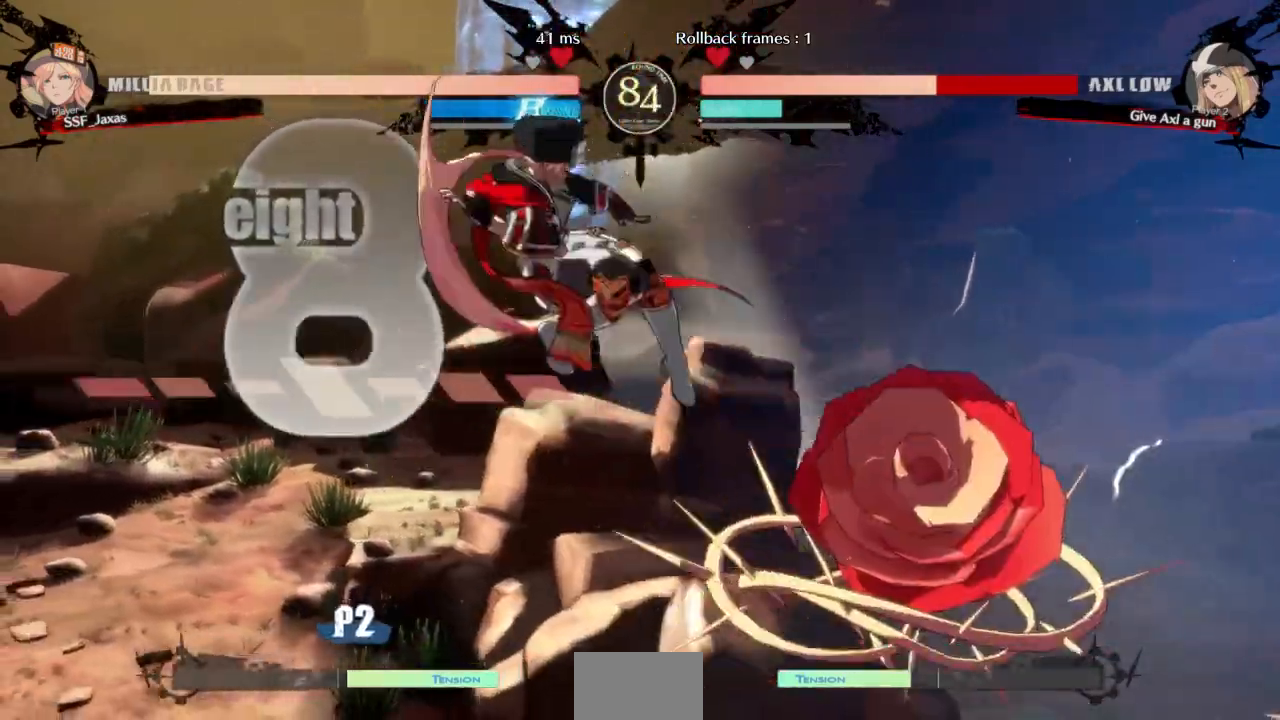
{"dt_ms": 500, "buttons": ["DPAD_DOWN"], "events": [[167, "R1", "down"], [267, "DPAD_DOWN", "down"], [333, "R1", "up"]]}
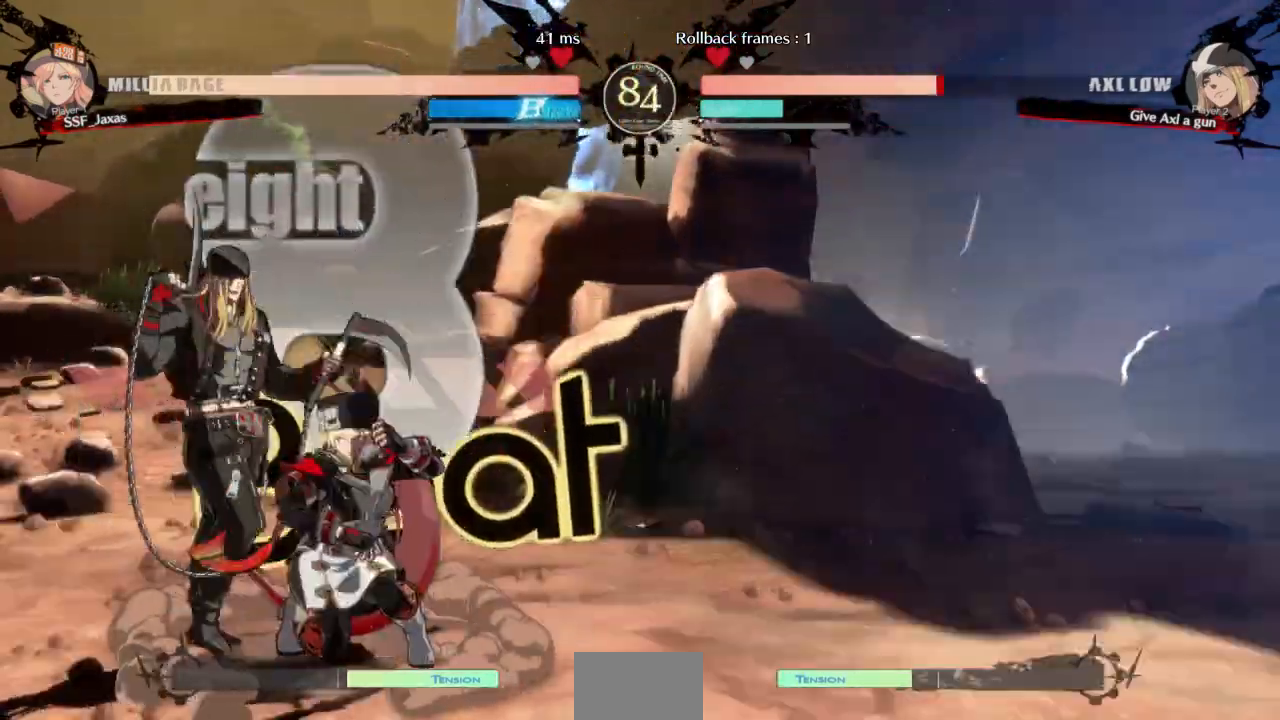
{"dt_ms": 500, "buttons": []}
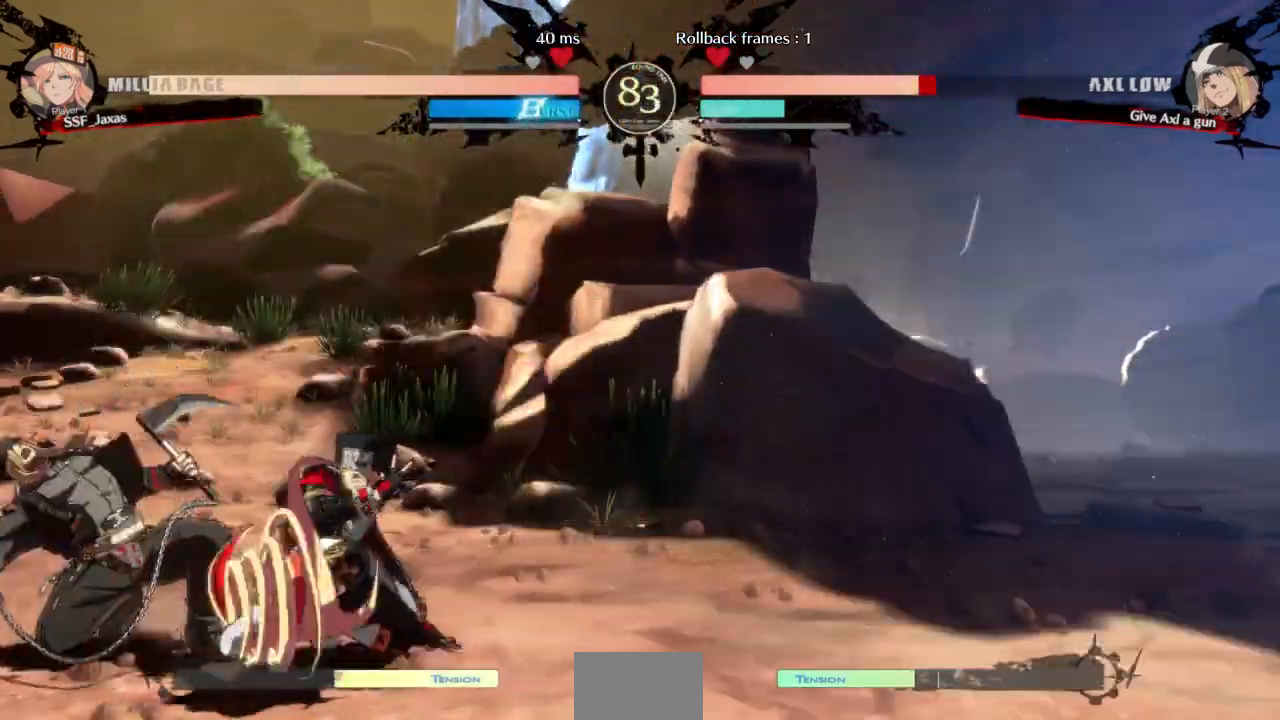
{"dt_ms": 500, "buttons": []}
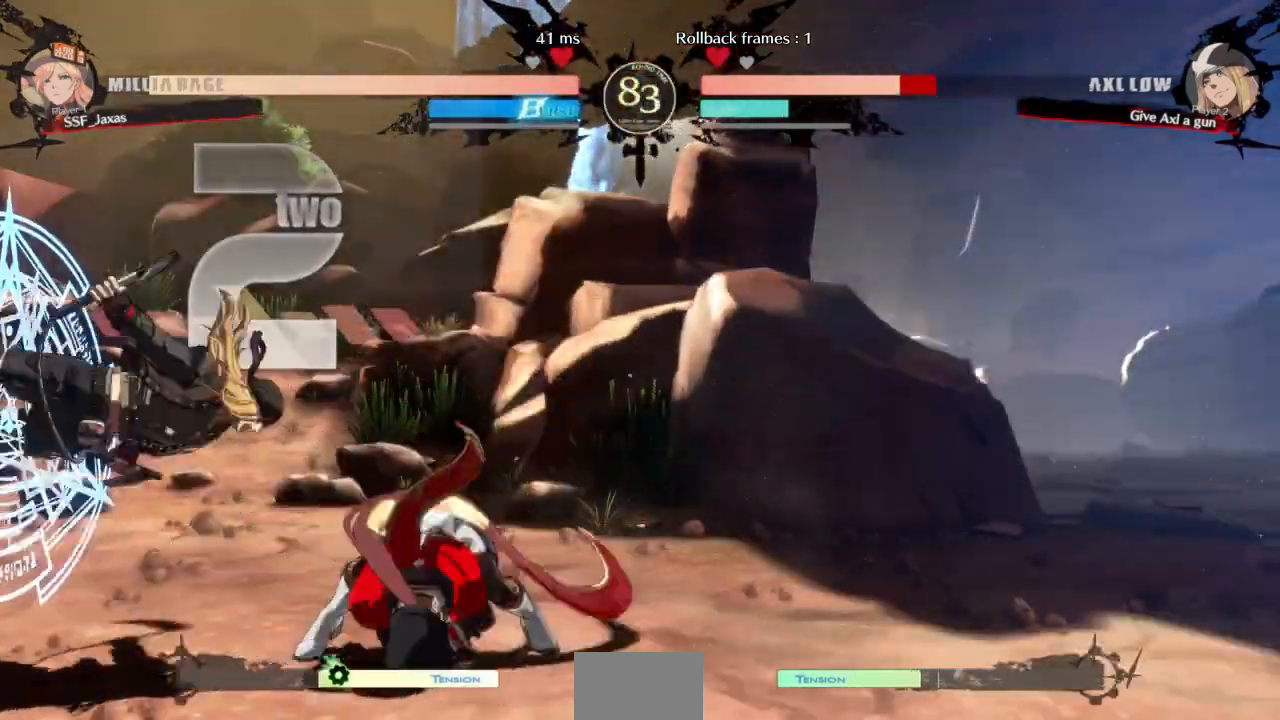
{"dt_ms": 500, "buttons": []}
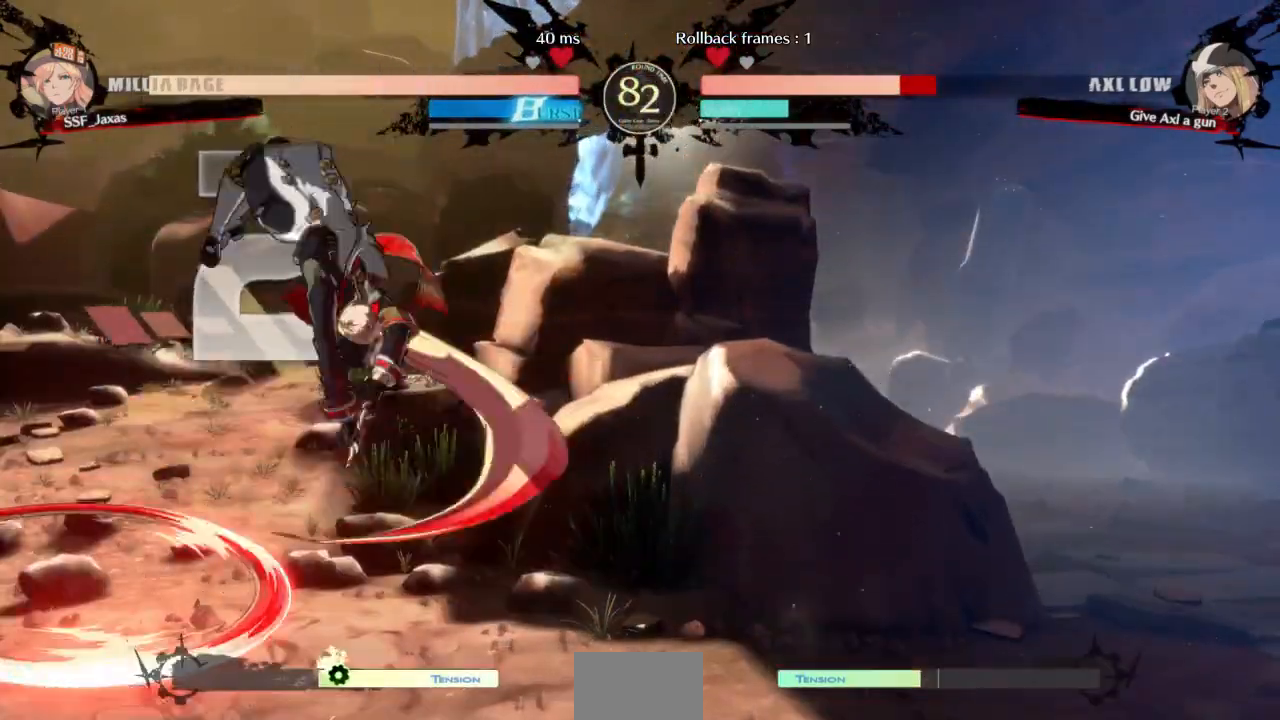
{"dt_ms": 500, "buttons": ["SQUARE", "DPAD_DOWN", "DPAD_RIGHT"]}
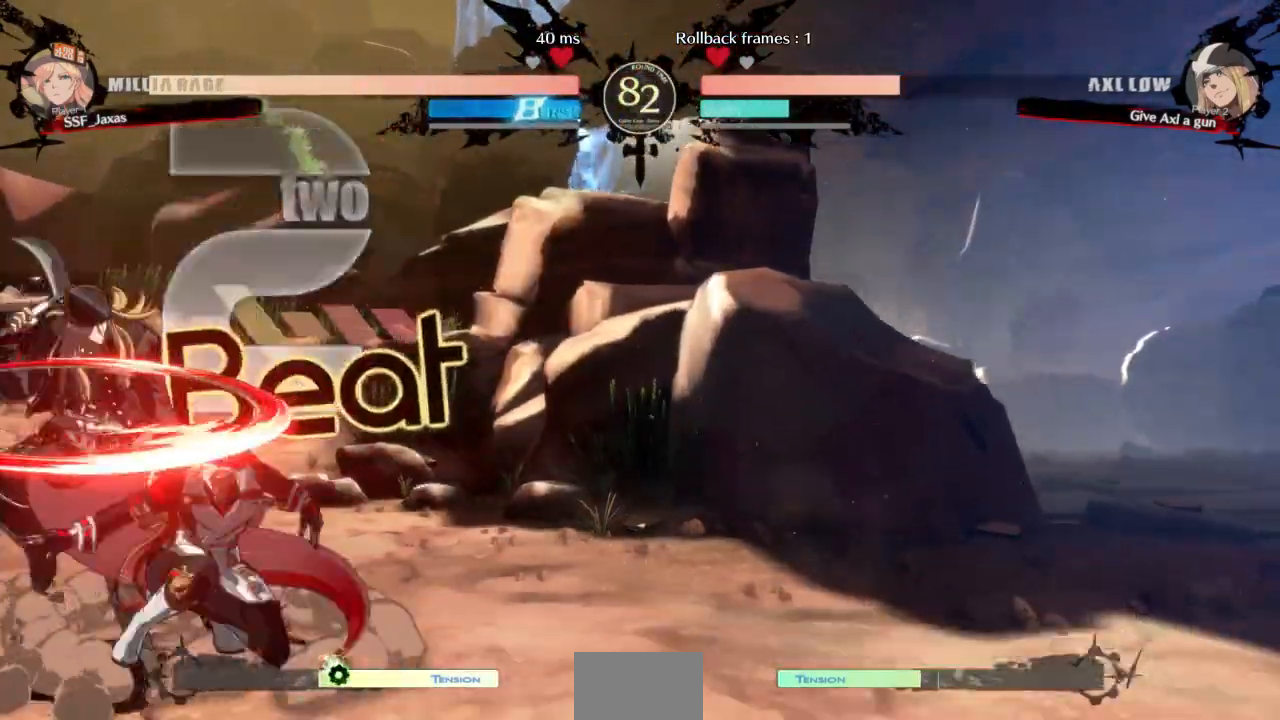
{"dt_ms": 500, "buttons": []}
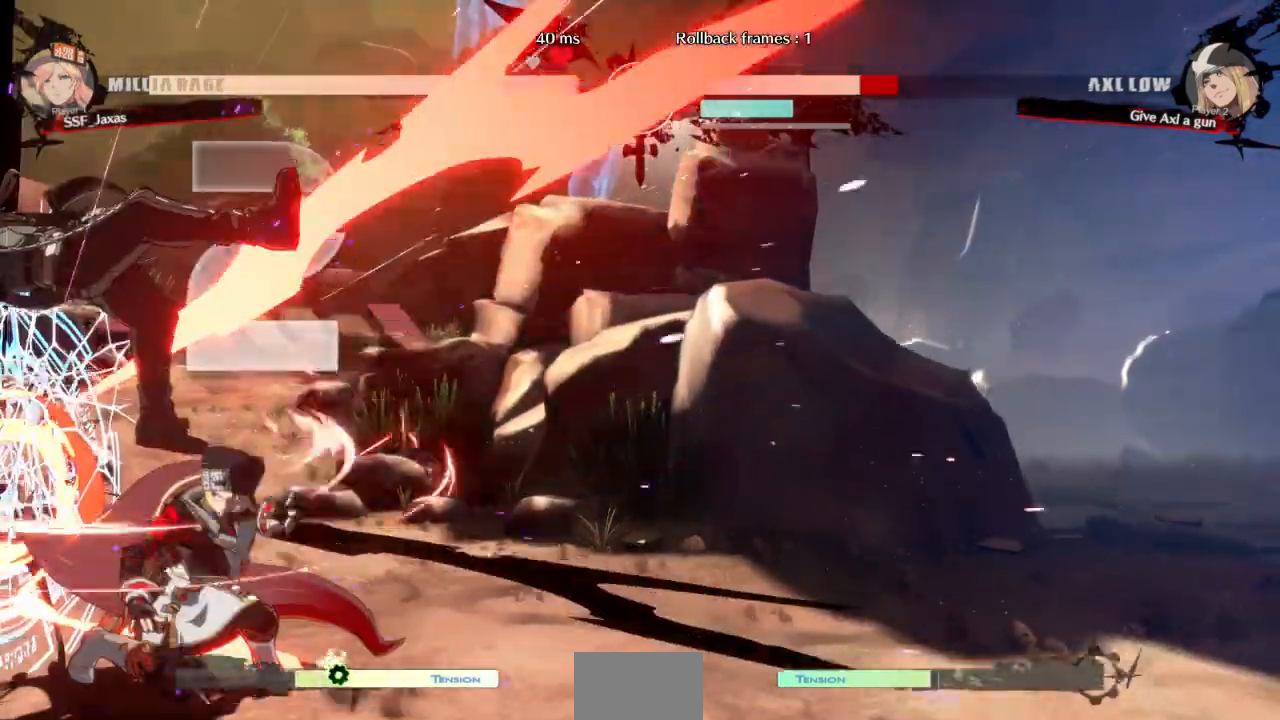
{"dt_ms": 500, "buttons": [], "events": [[67, "TRIANGLE", "down"], [200, "TRIANGLE", "up"]]}
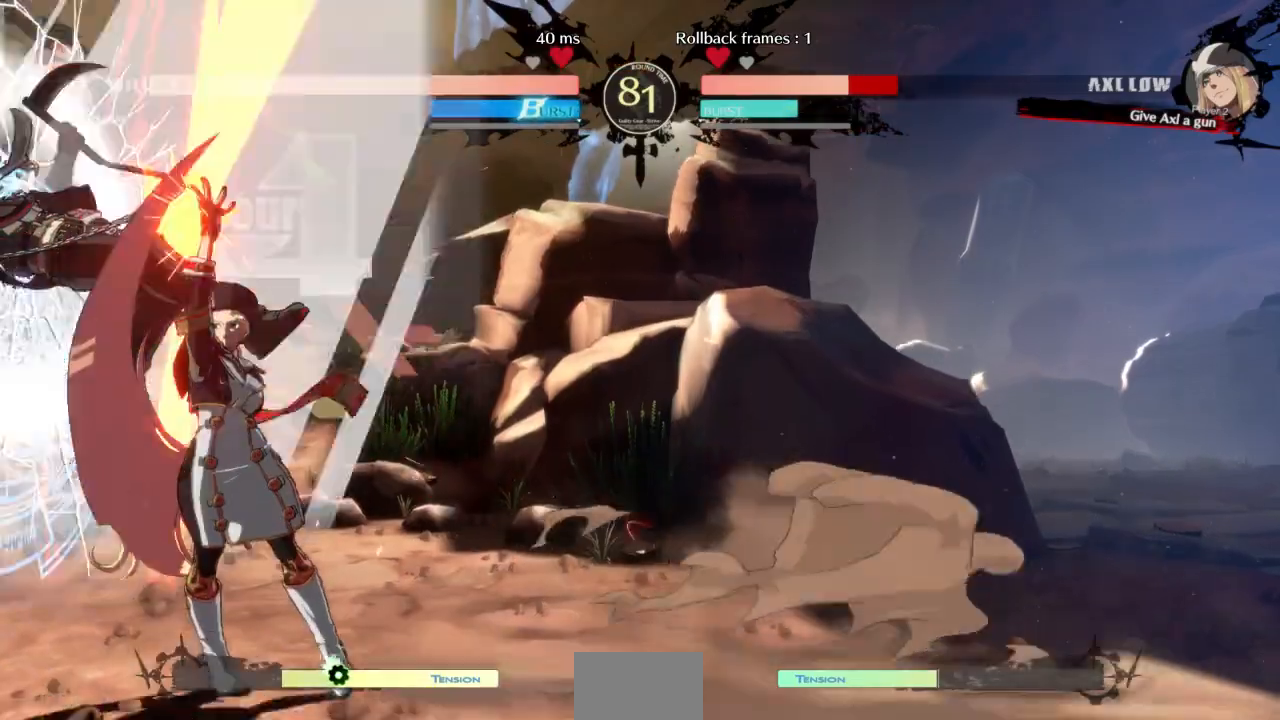
{"dt_ms": 500, "buttons": [], "events": [[133, "DPAD_DOWN", "down"], [167, "DPAD_RIGHT", "down"], [233, "DPAD_DOWN", "up"], [233, "DPAD_RIGHT", "up"], [267, "R1", "down"], [300, "R1", "up"]]}
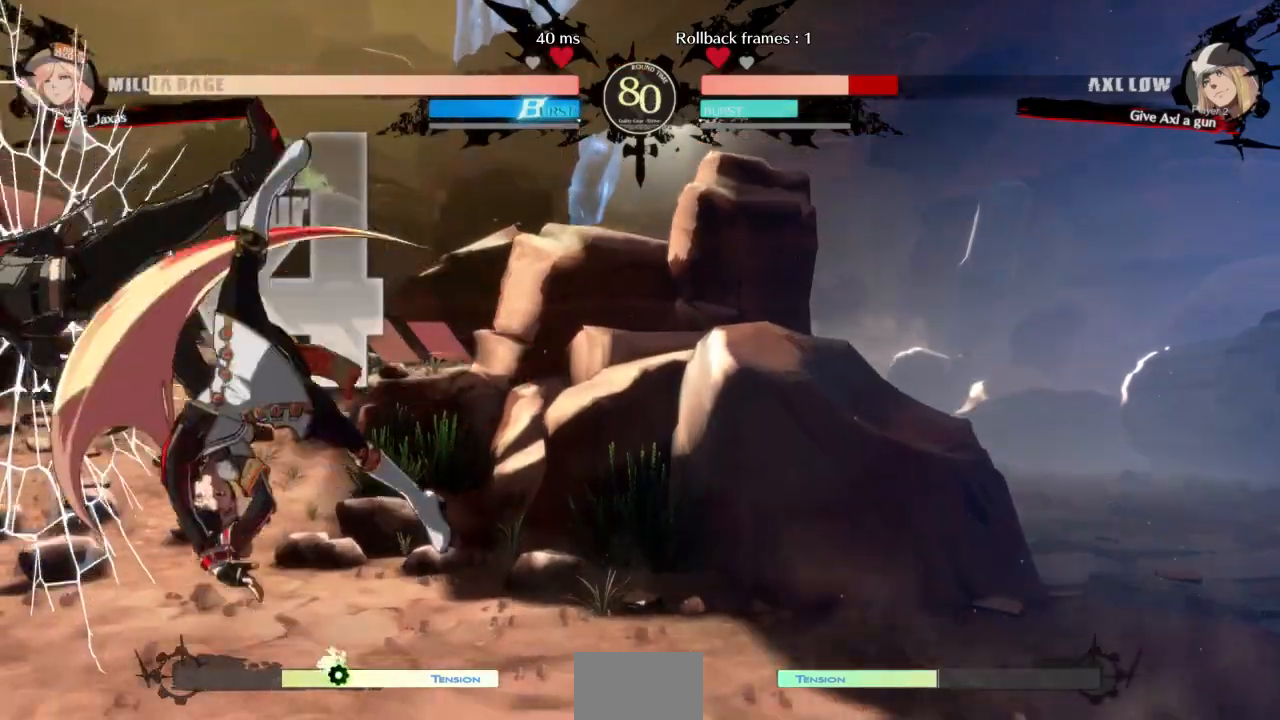
{"dt_ms": 500, "buttons": [], "events": []}
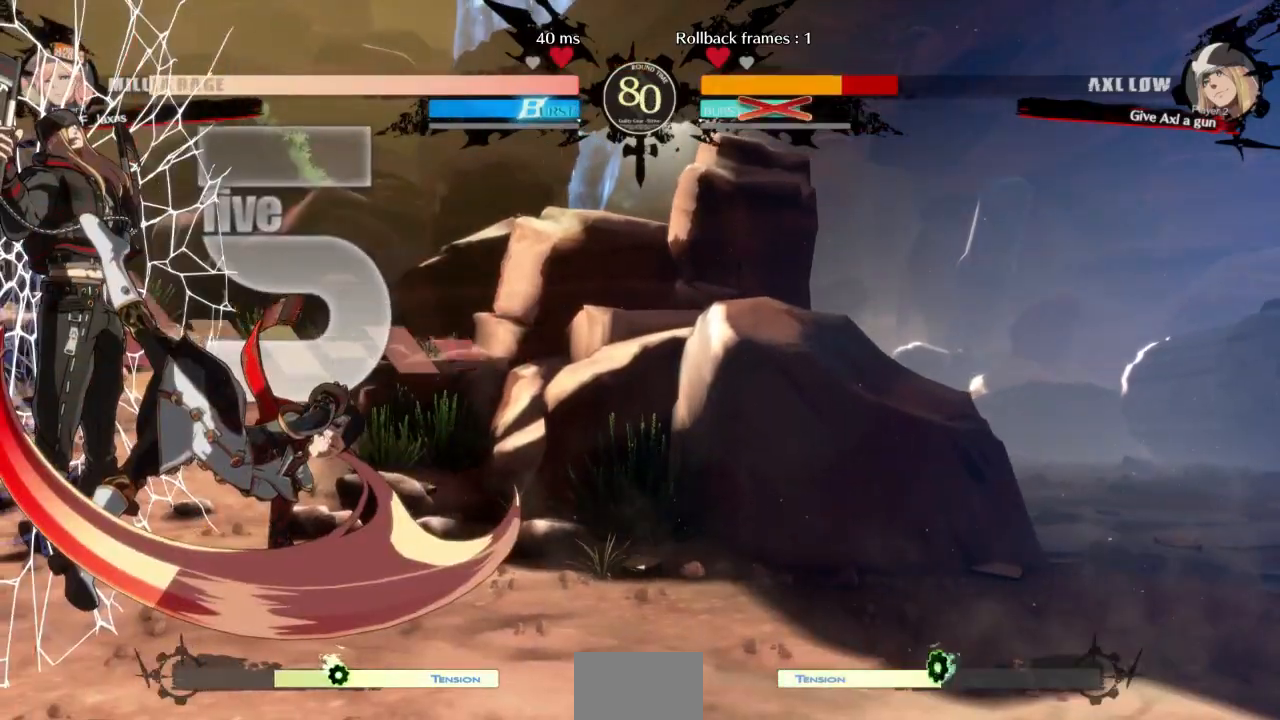
{"dt_ms": 500, "buttons": [], "events": [[100, "DPAD_DOWN", "down"], [200, "DPAD_DOWN", "up"], [233, "DPAD_DOWN", "down"], [233, "SQUARE", "down"], [267, "DPAD_DOWN", "up"], [267, "SQUARE", "up"]]}
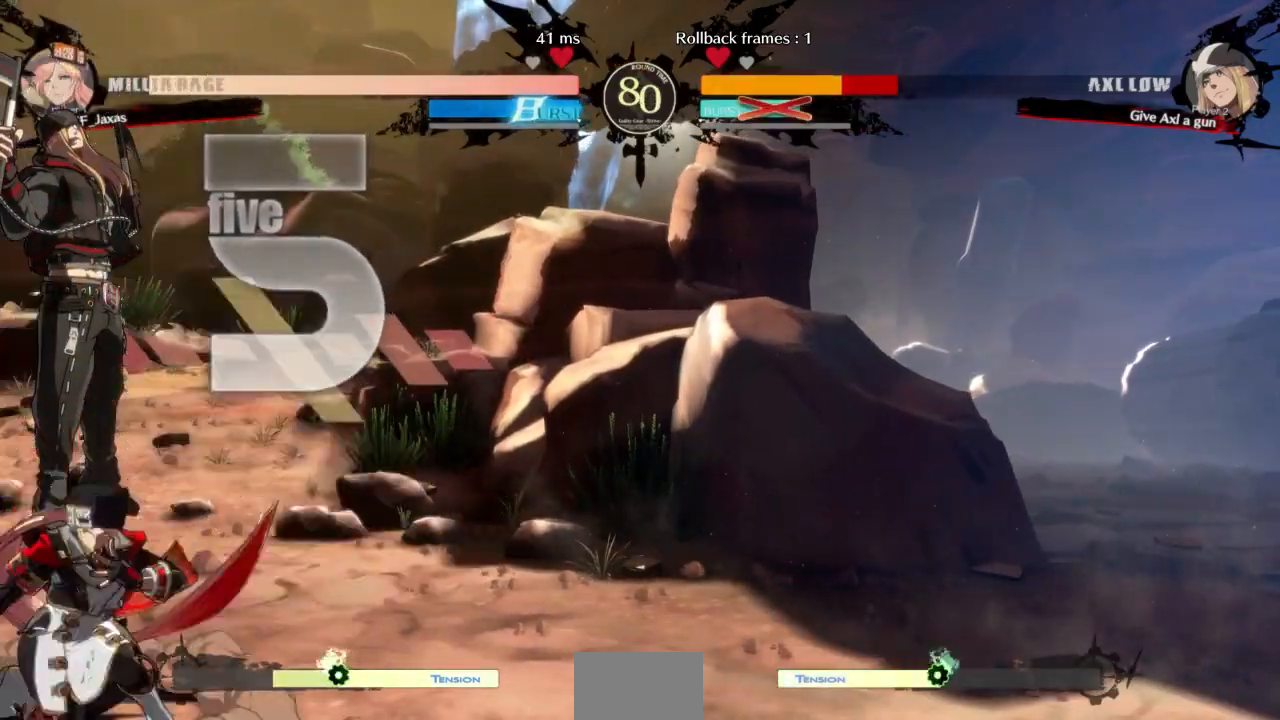
{"dt_ms": 500, "buttons": [], "events": [[133, "DPAD_DOWN", "down"], [200, "DPAD_RIGHT", "down"], [233, "DPAD_DOWN", "up"], [267, "DPAD_RIGHT", "up"], [300, "R1", "down"], [333, "R1", "up"]]}
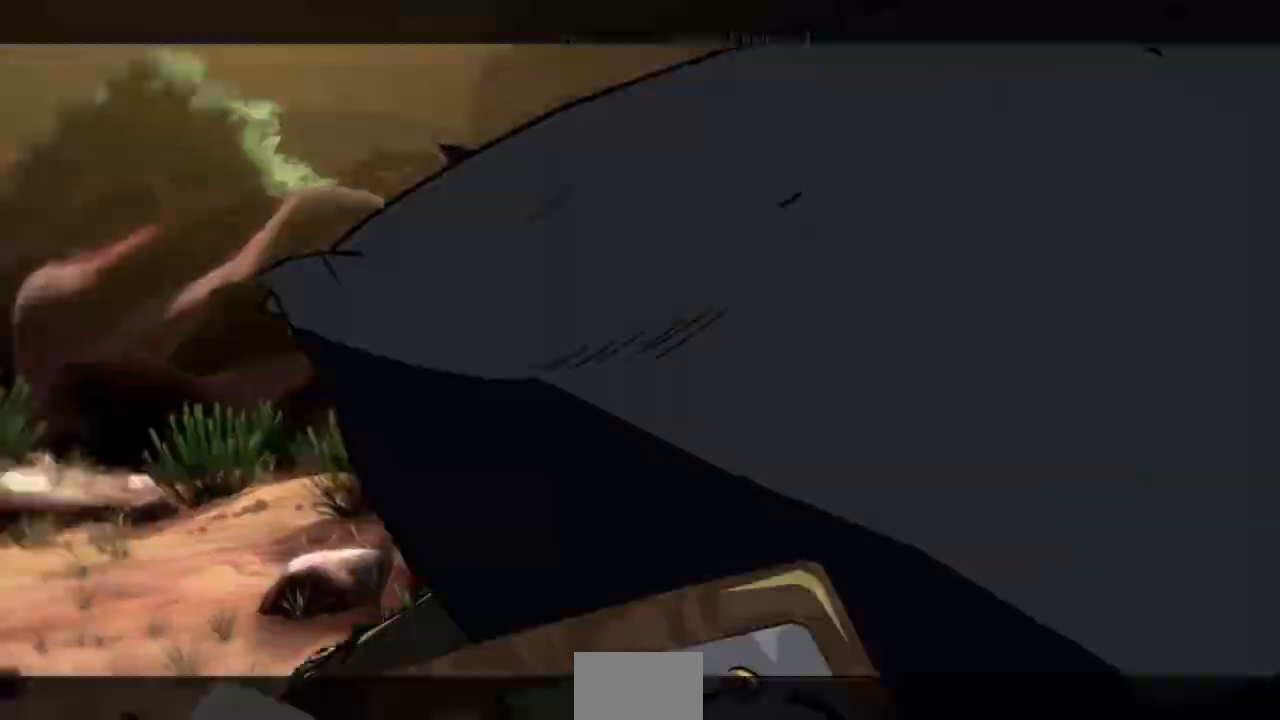
{"dt_ms": 500, "buttons": [], "events": []}
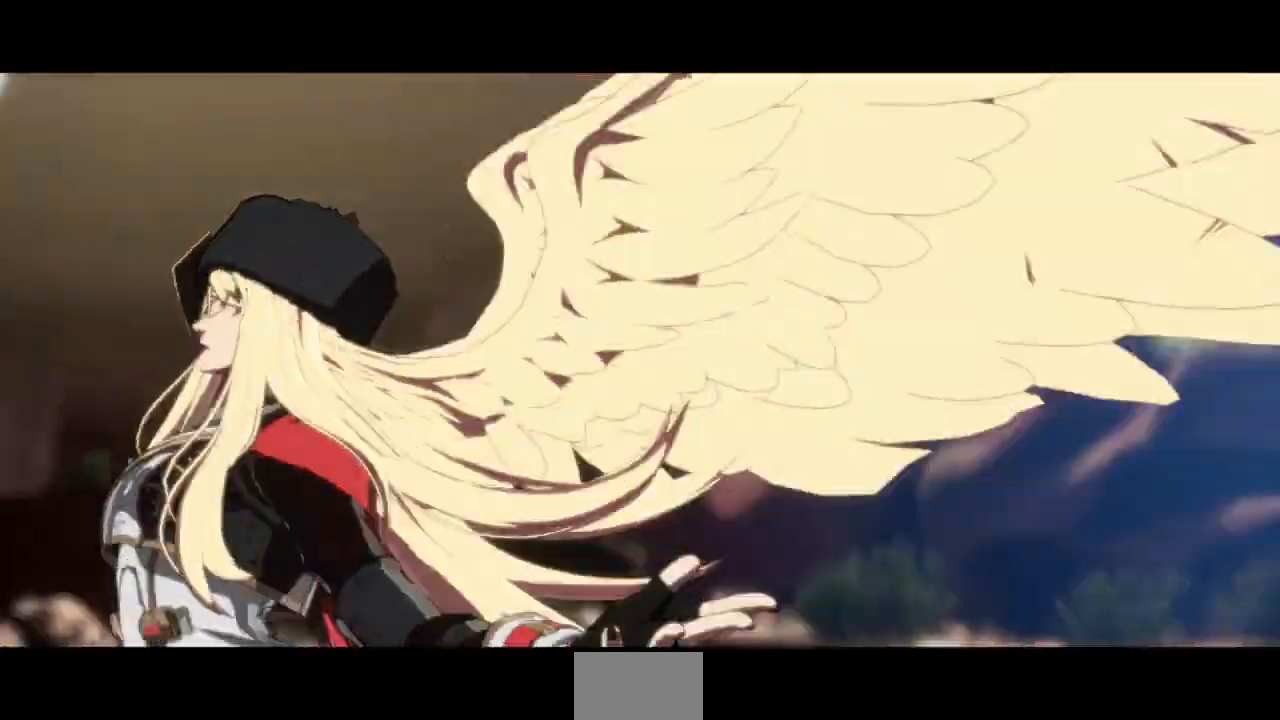
{"dt_ms": 500, "buttons": [], "events": []}
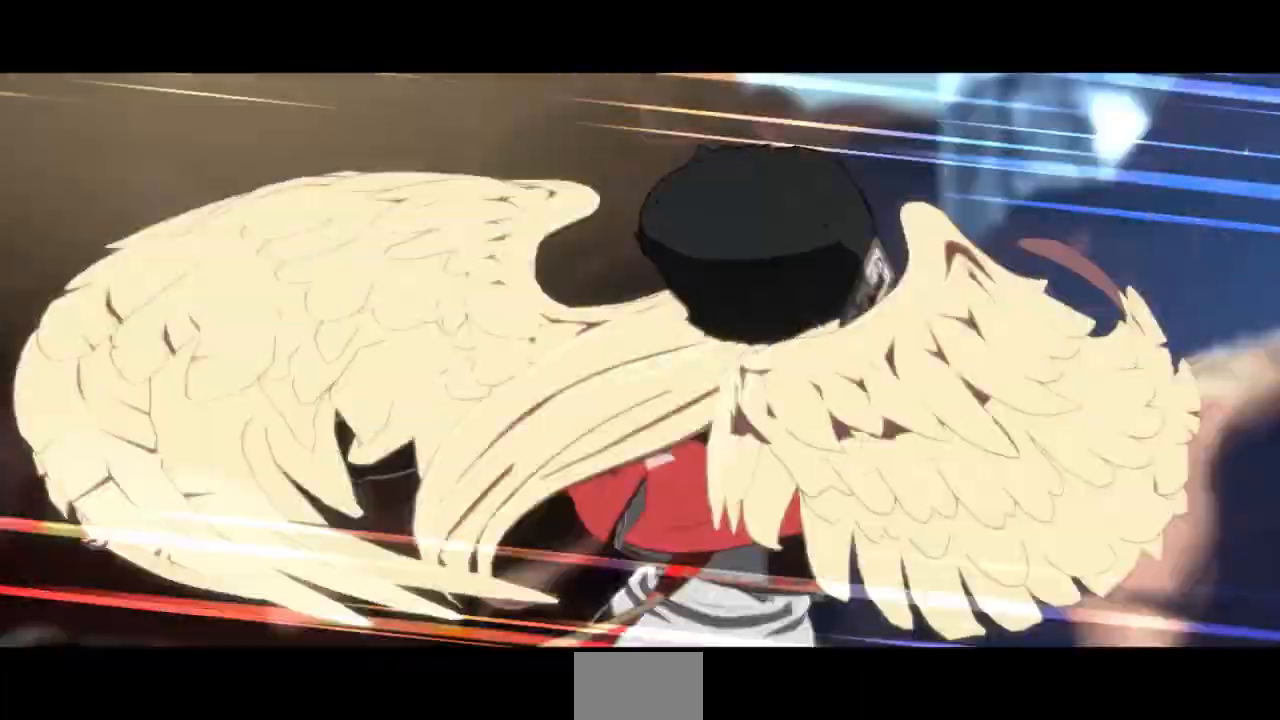
{"dt_ms": 500, "buttons": [], "events": []}
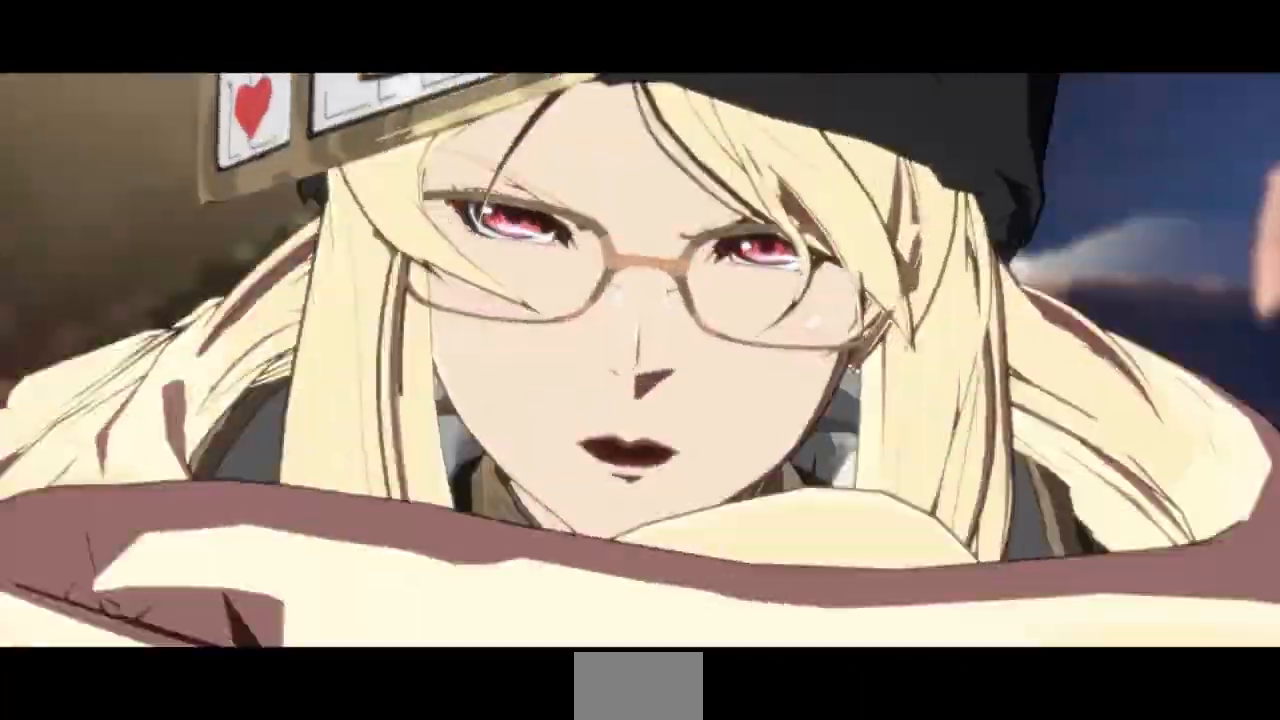
{"dt_ms": 500, "buttons": [], "events": []}
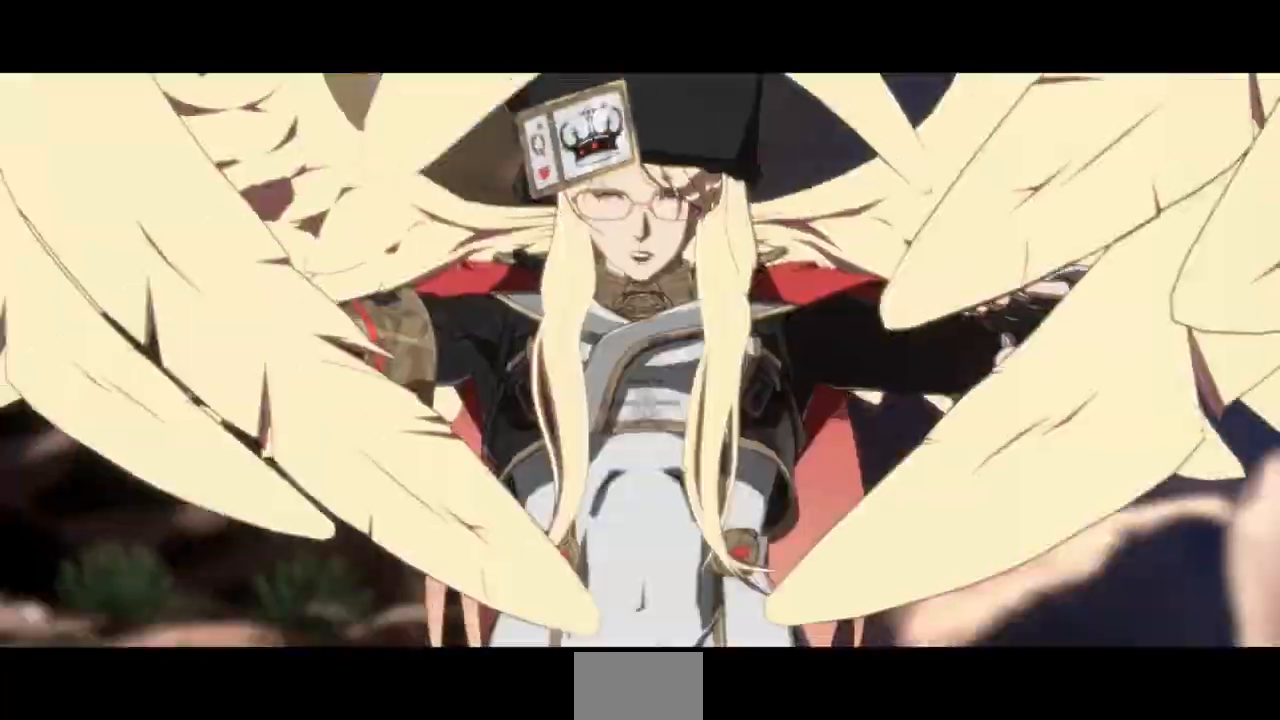
{"dt_ms": 500, "buttons": [], "events": []}